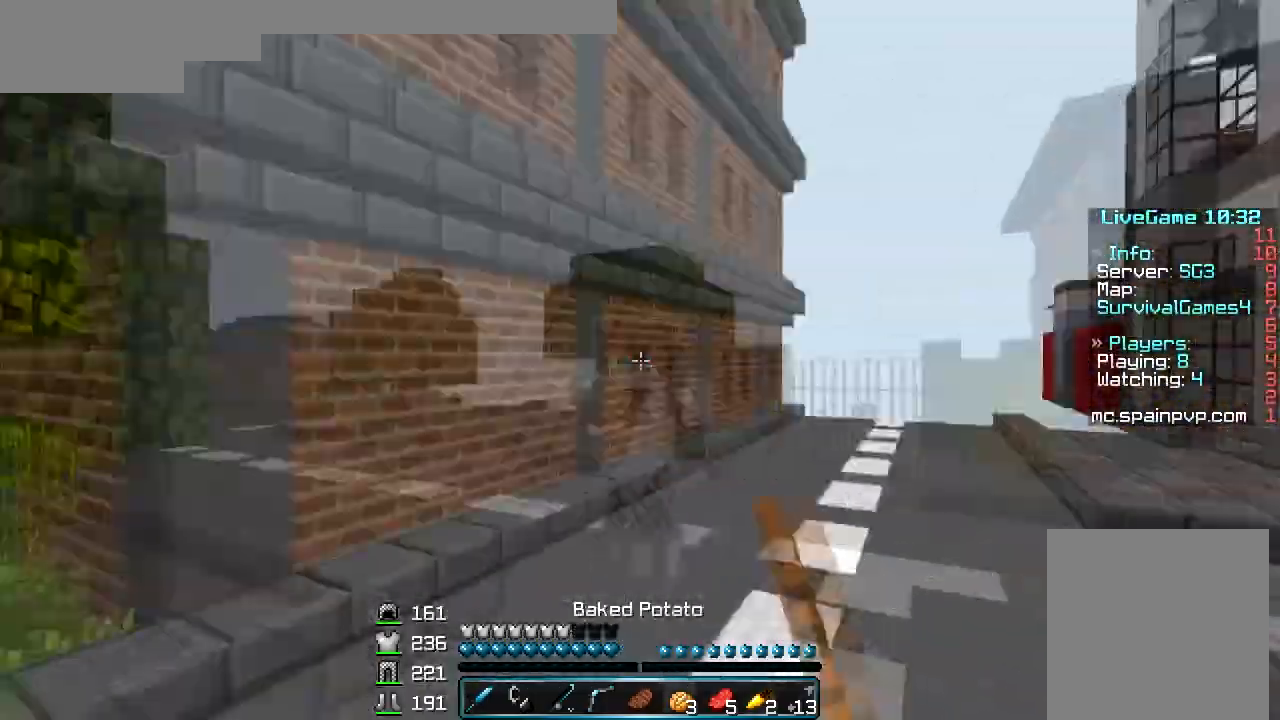
Gameplay with keyboard and mouse; each line is a JSON object with the keys and mouse buttons held at the frame after it. "events" lists presses ("down") and releases ("up") of "a", "d", "s", "w", "mouse_left" and "mouse_right" between this image and that frame as [ms after this image, input, new state], when the widget could be followed in between. "mouse_left", "mouse_right" = the "left", "right" buttons of the "mouse" list. No other keys are recorded. Fast repeated clicks can show as one long hold. Mouse movement is not recorded.
{"keys": ["w"], "mouse": [], "events": []}
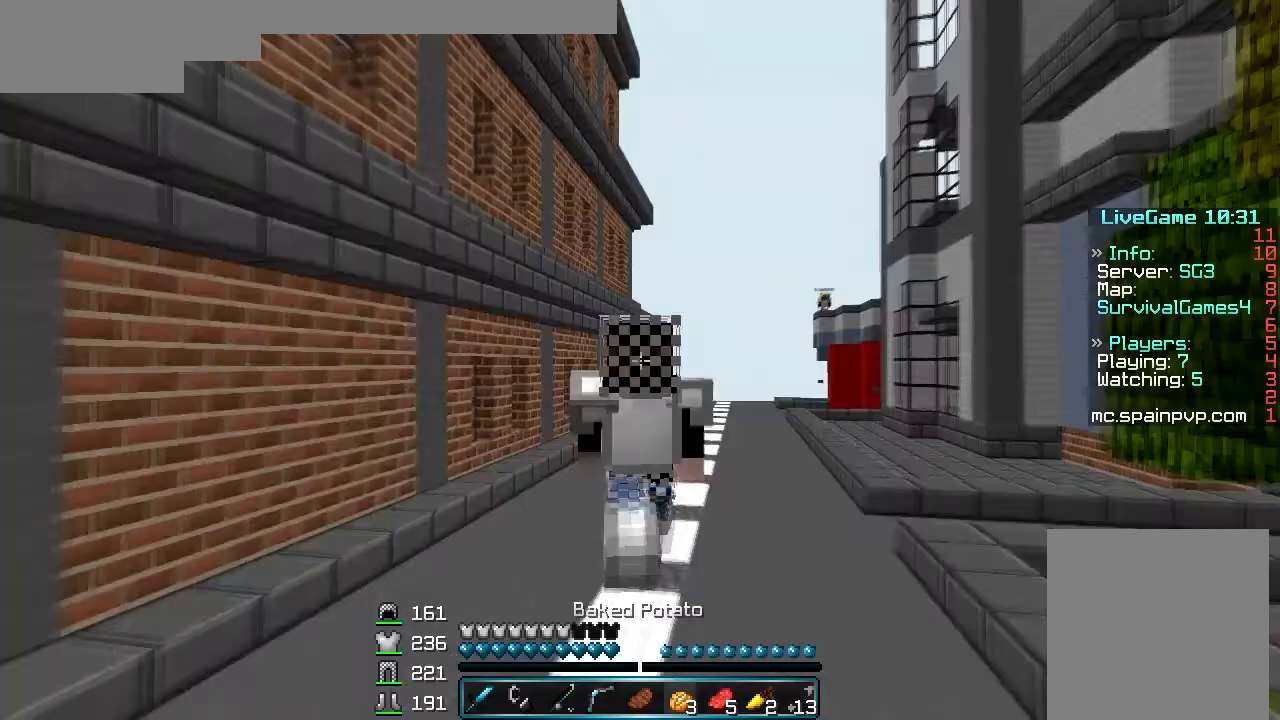
{"keys": ["w"], "mouse": [], "events": [[267, "mouse_left", "down"], [367, "mouse_left", "up"]]}
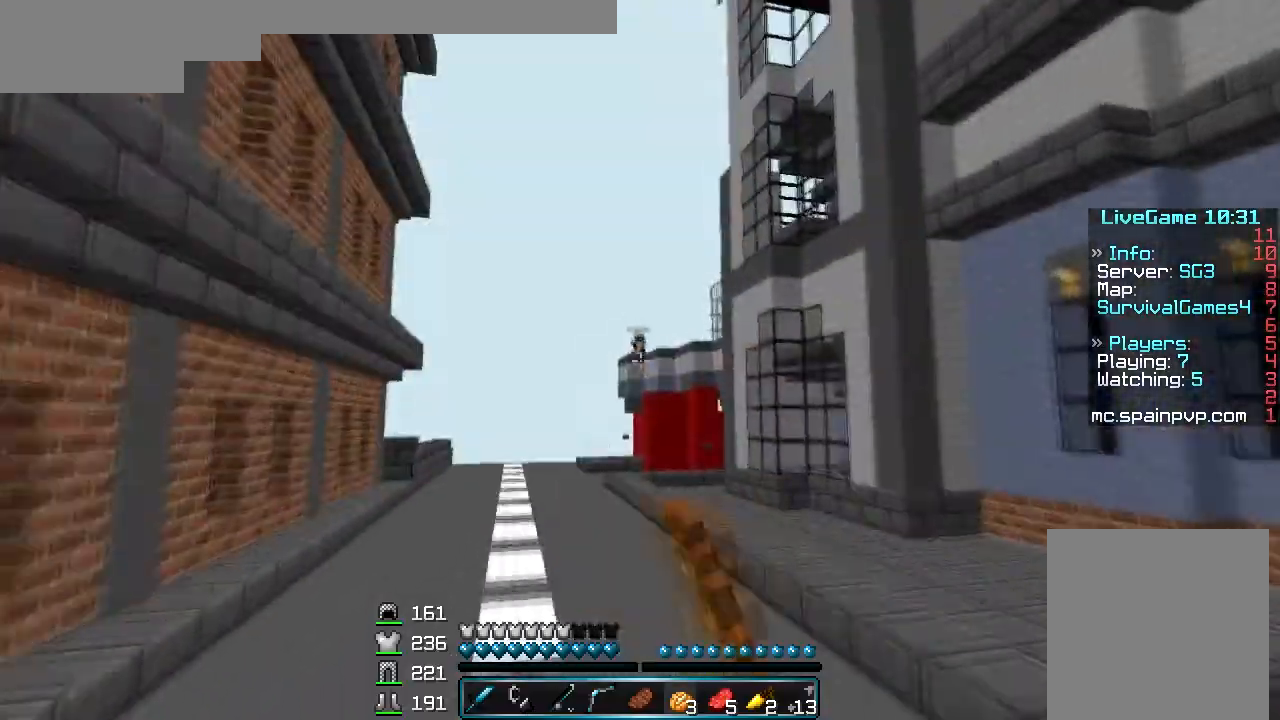
{"keys": ["w"], "mouse": [], "events": []}
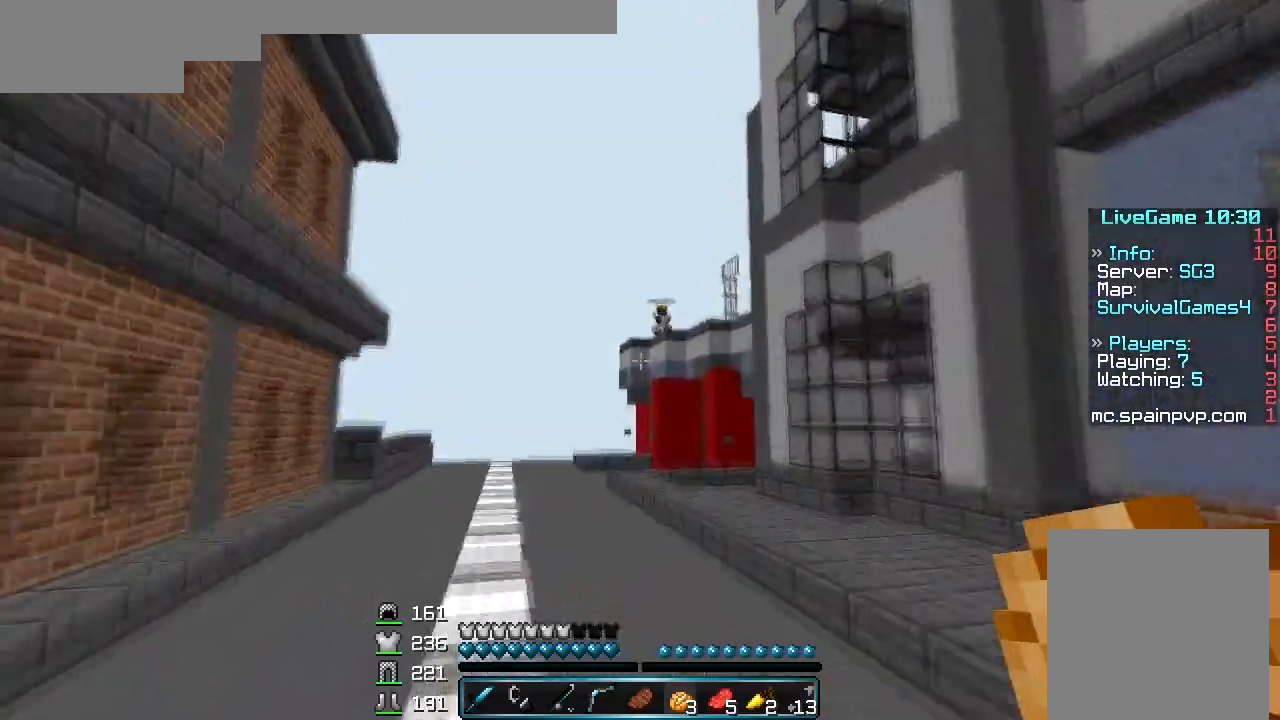
{"keys": ["a", "w"], "mouse": [], "events": [[467, "a", "down"]]}
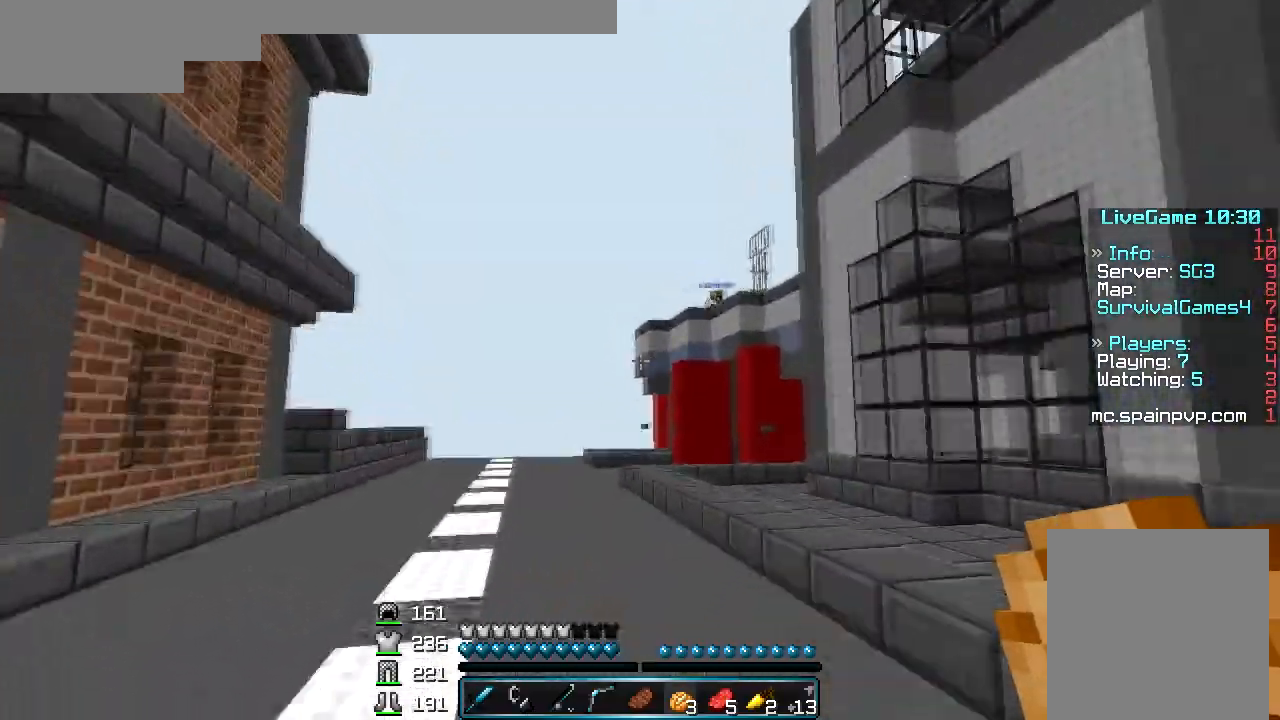
{"keys": ["a", "w"], "mouse": [], "events": [[133, "a", "up"], [433, "a", "down"]]}
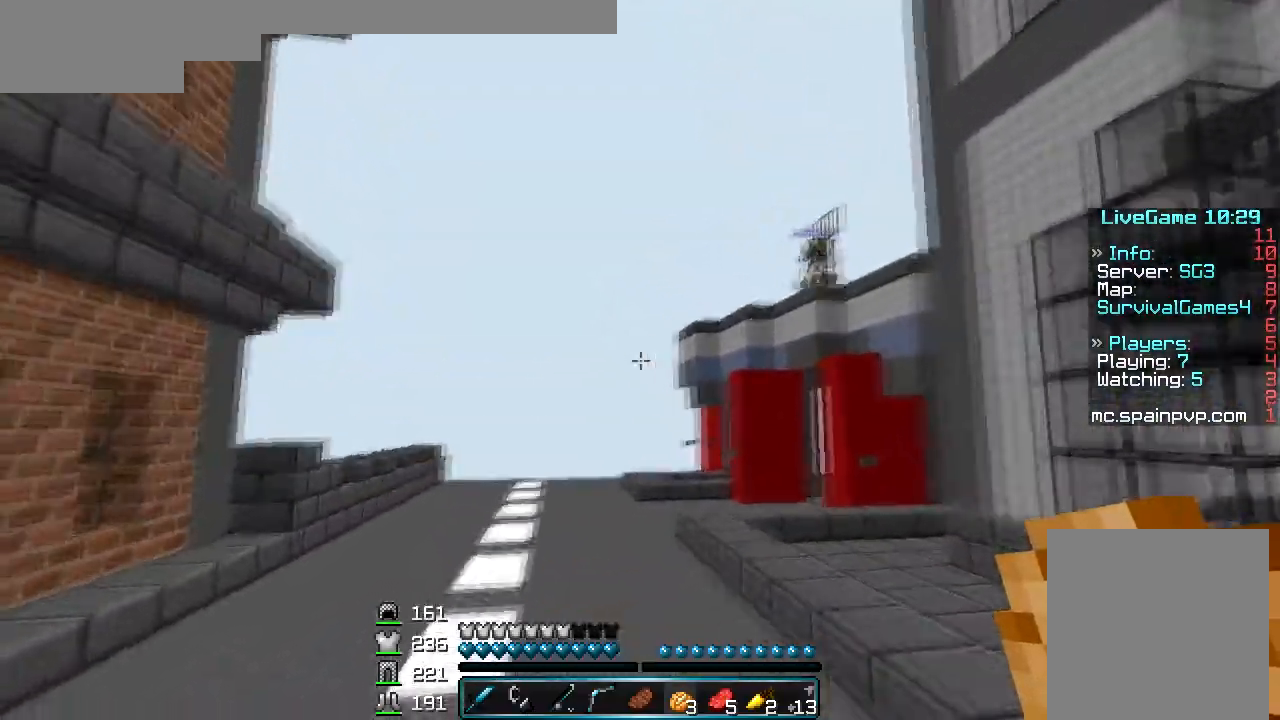
{"keys": ["w"], "mouse": [], "events": [[33, "mouse_left", "down"], [67, "a", "up"], [133, "mouse_left", "up"], [200, "a", "down"], [433, "a", "up"]]}
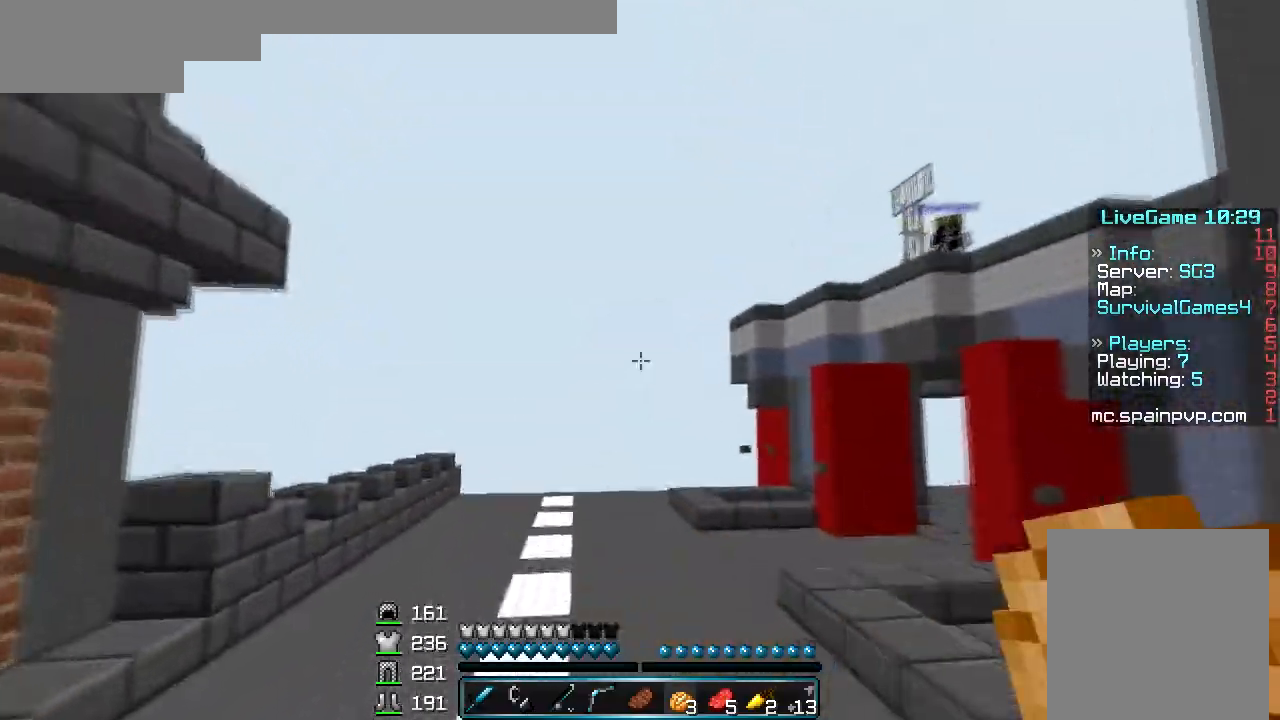
{"keys": ["s"], "mouse": [], "events": [[67, "w", "up"], [167, "s", "down"]]}
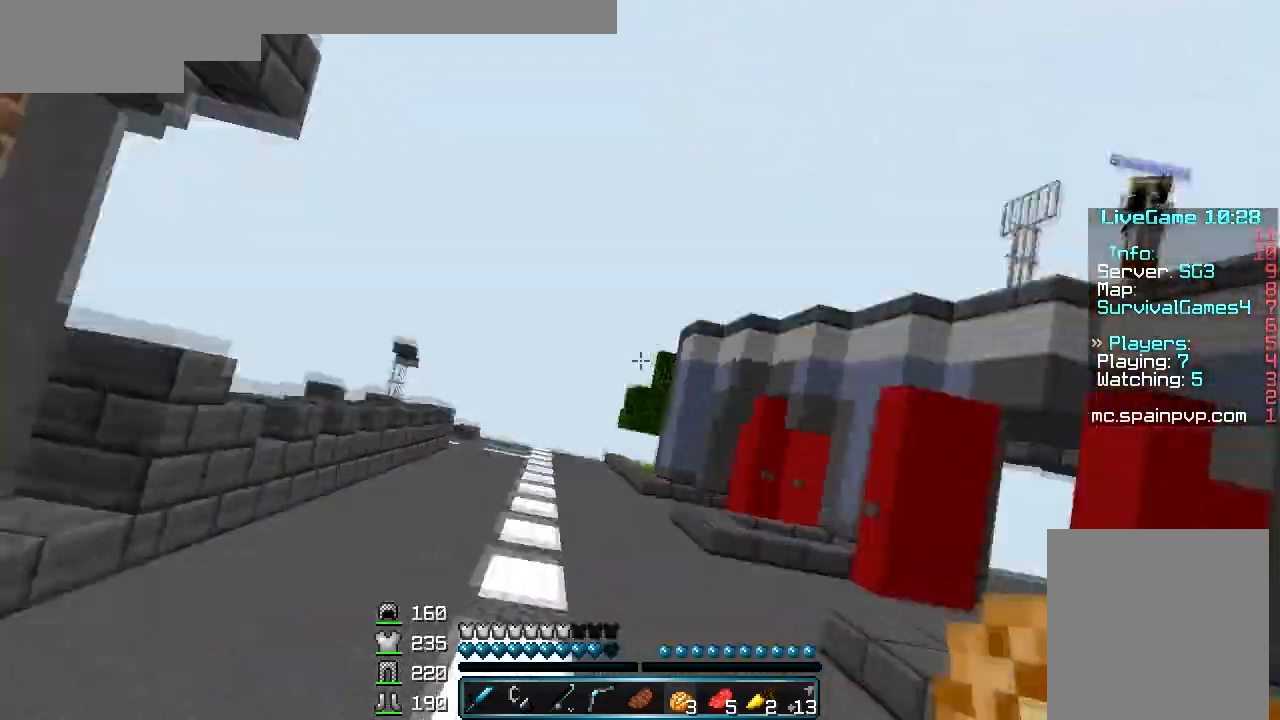
{"keys": ["w"], "mouse": [], "events": [[33, "a", "down"], [100, "s", "up"], [167, "w", "down"], [333, "a", "up"]]}
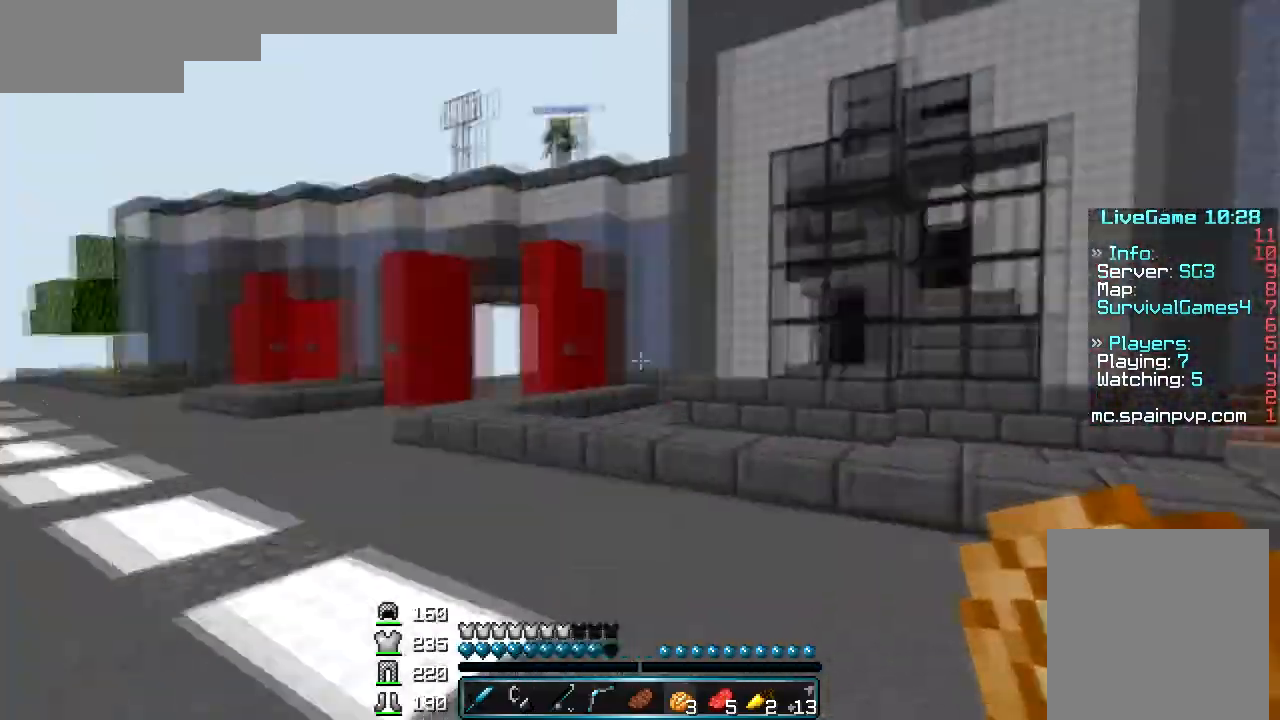
{"keys": ["d", "w"], "mouse": [], "events": [[33, "w", "up"], [100, "d", "down"], [100, "w", "down"]]}
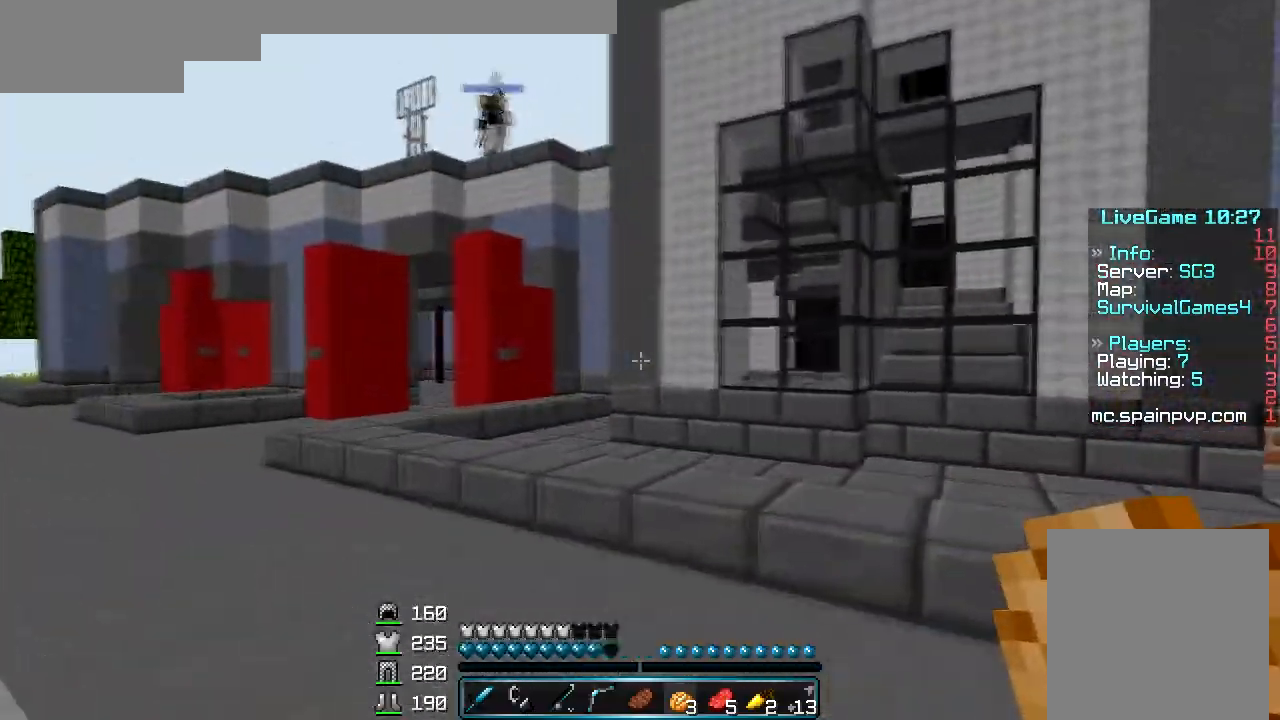
{"keys": ["a", "w"], "mouse": [], "events": [[33, "d", "up"], [267, "a", "down"]]}
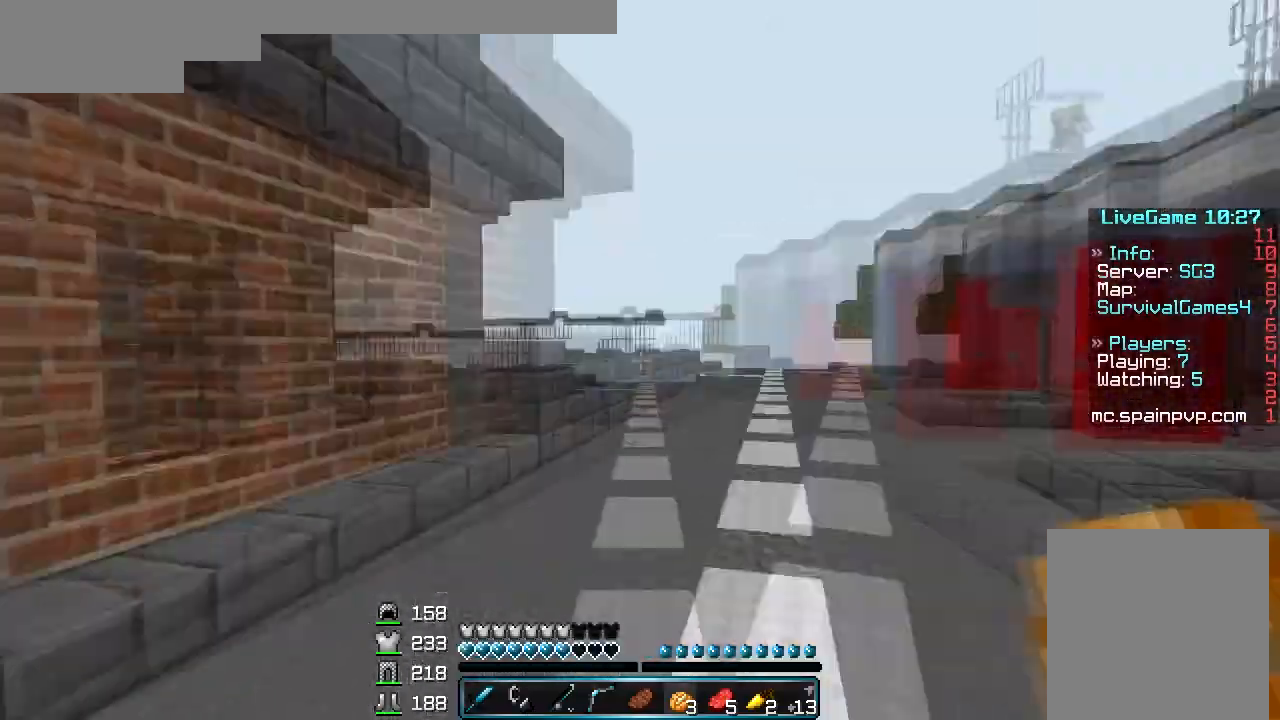
{"keys": ["a", "w"], "mouse": [], "events": []}
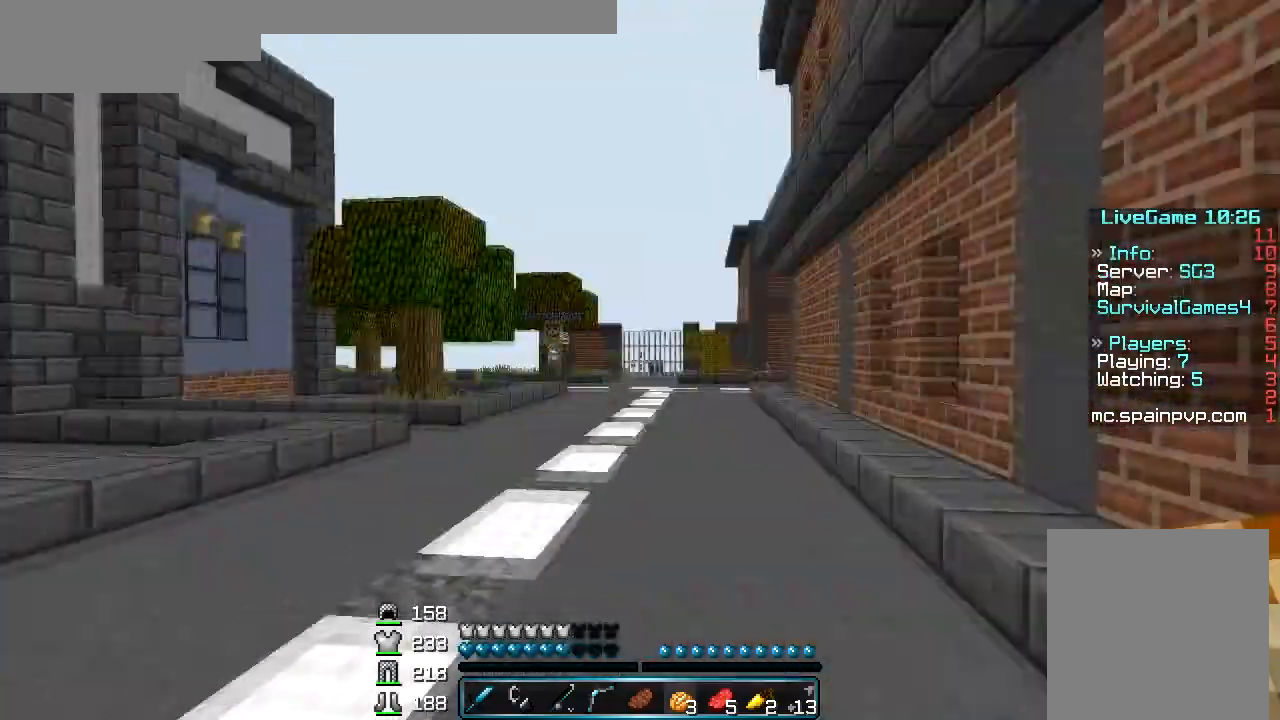
{"keys": ["w"], "mouse": [], "events": [[133, "a", "up"]]}
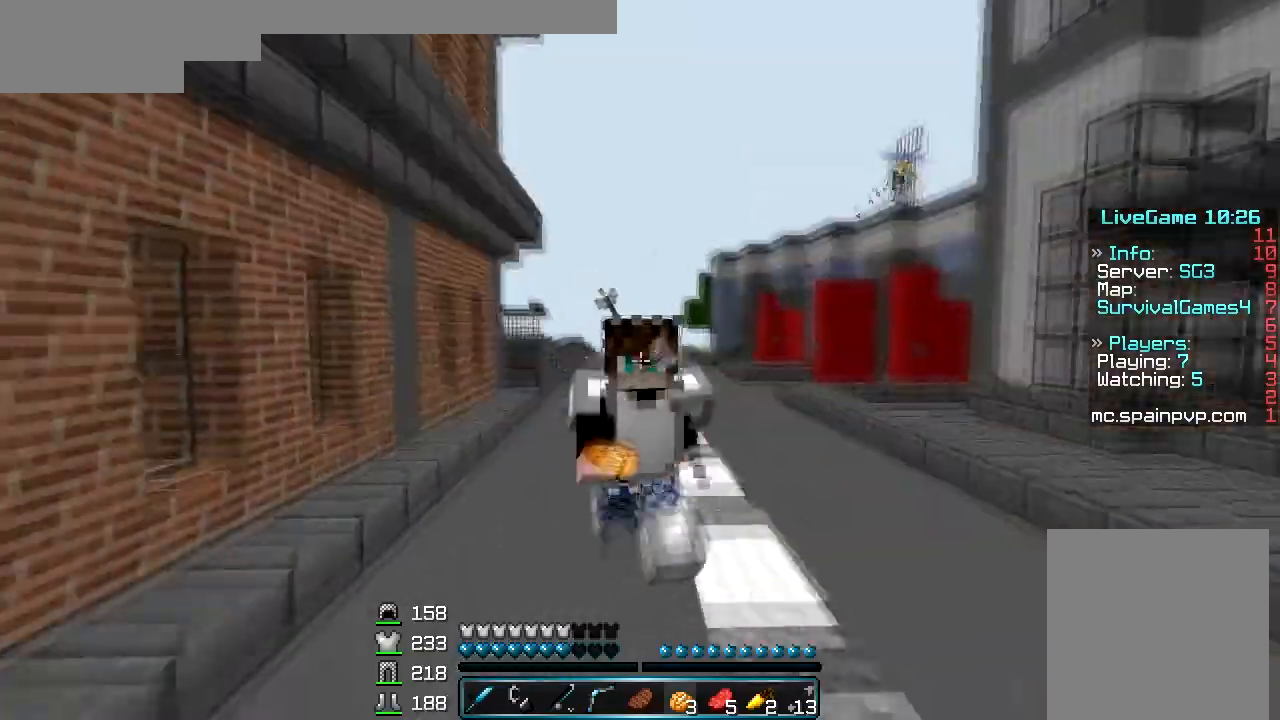
{"keys": ["w"], "mouse": [], "events": []}
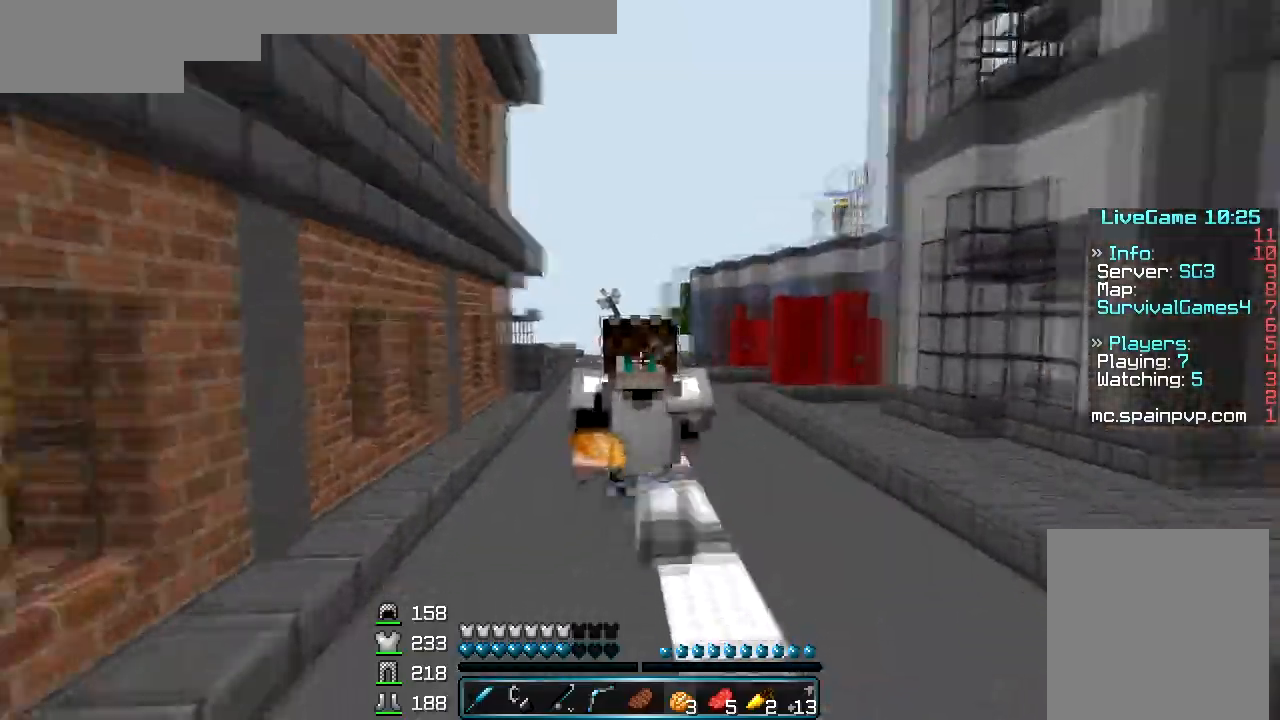
{"keys": ["w"], "mouse": [], "events": []}
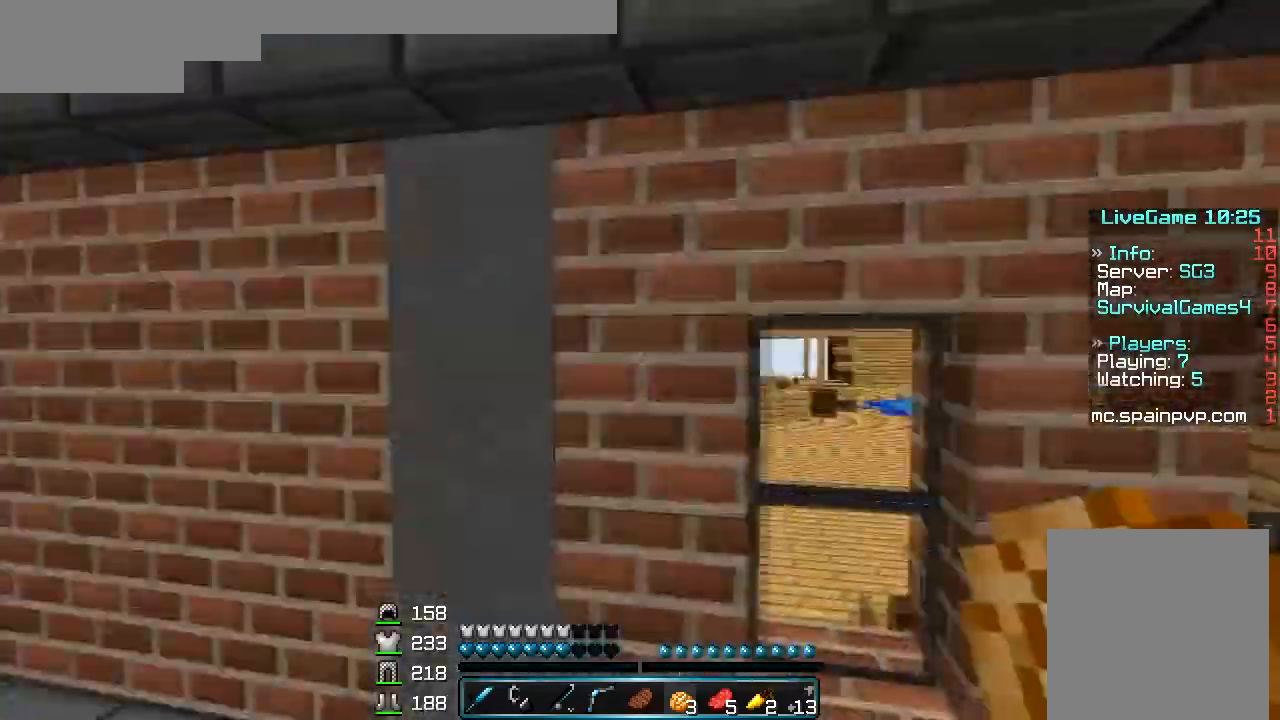
{"keys": ["a", "w"], "mouse": [], "events": [[367, "a", "down"]]}
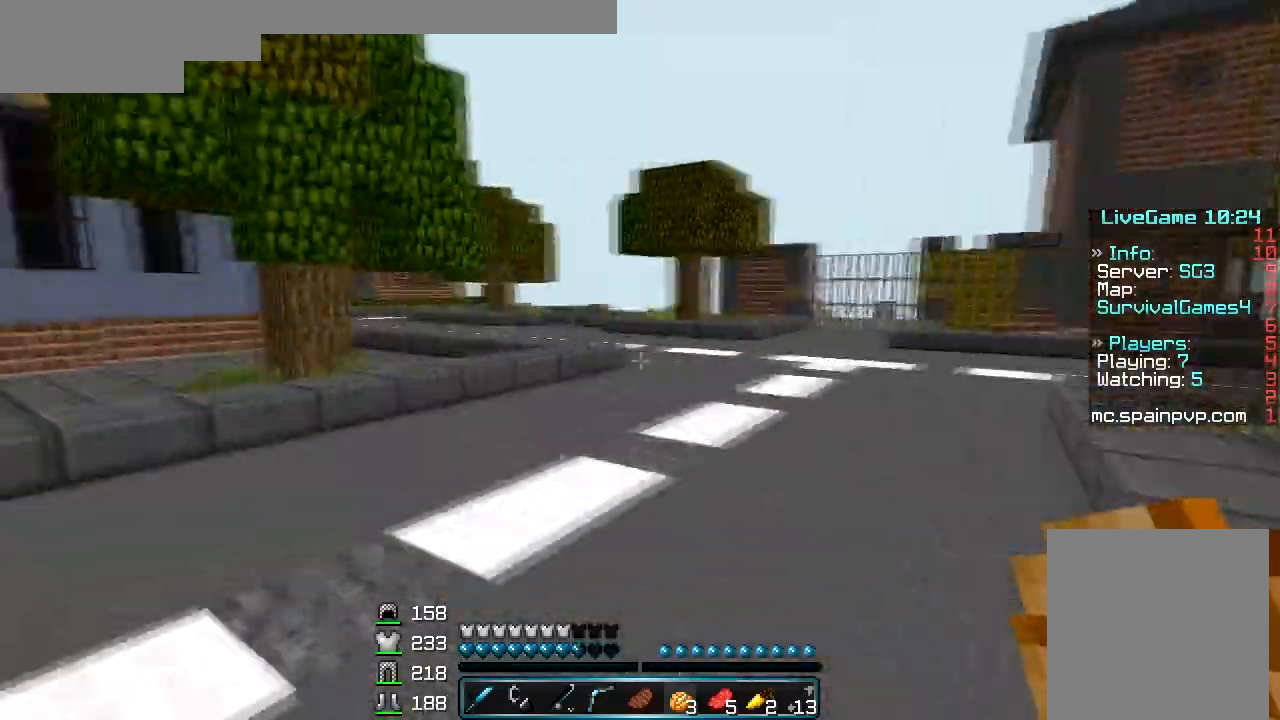
{"keys": ["w"], "mouse": [], "events": [[100, "a", "up"]]}
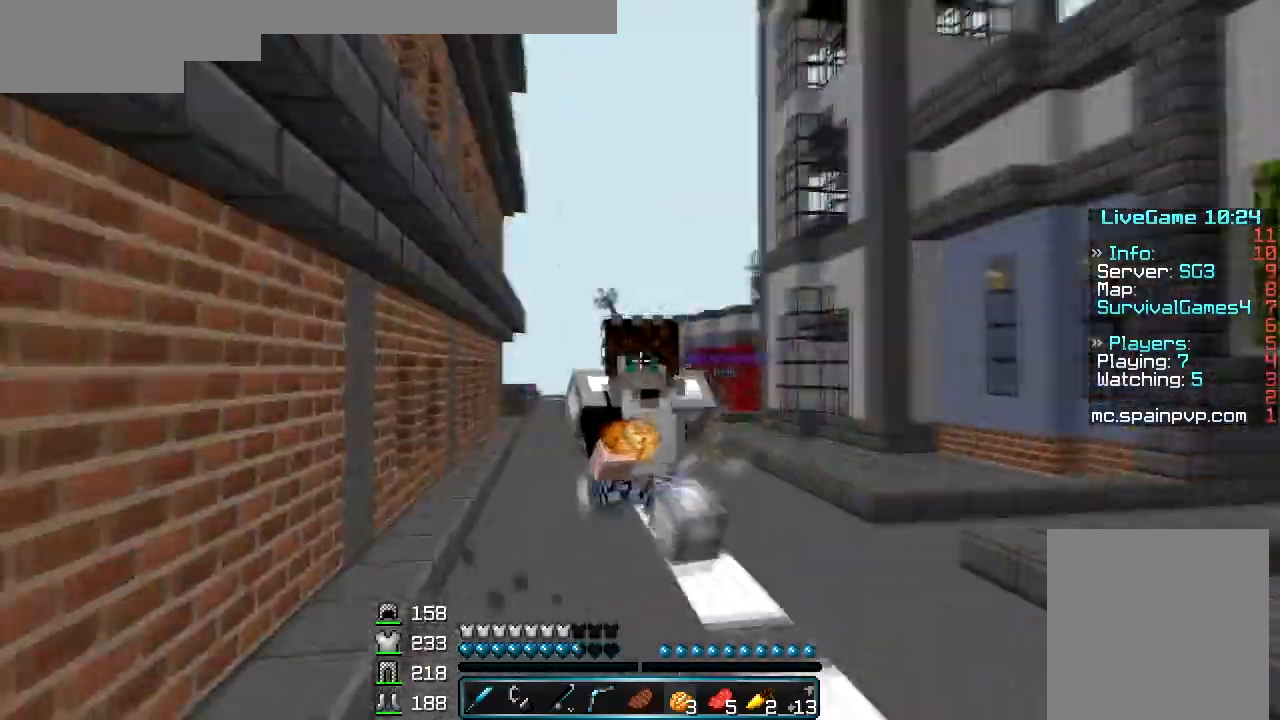
{"keys": ["w"], "mouse": [], "events": []}
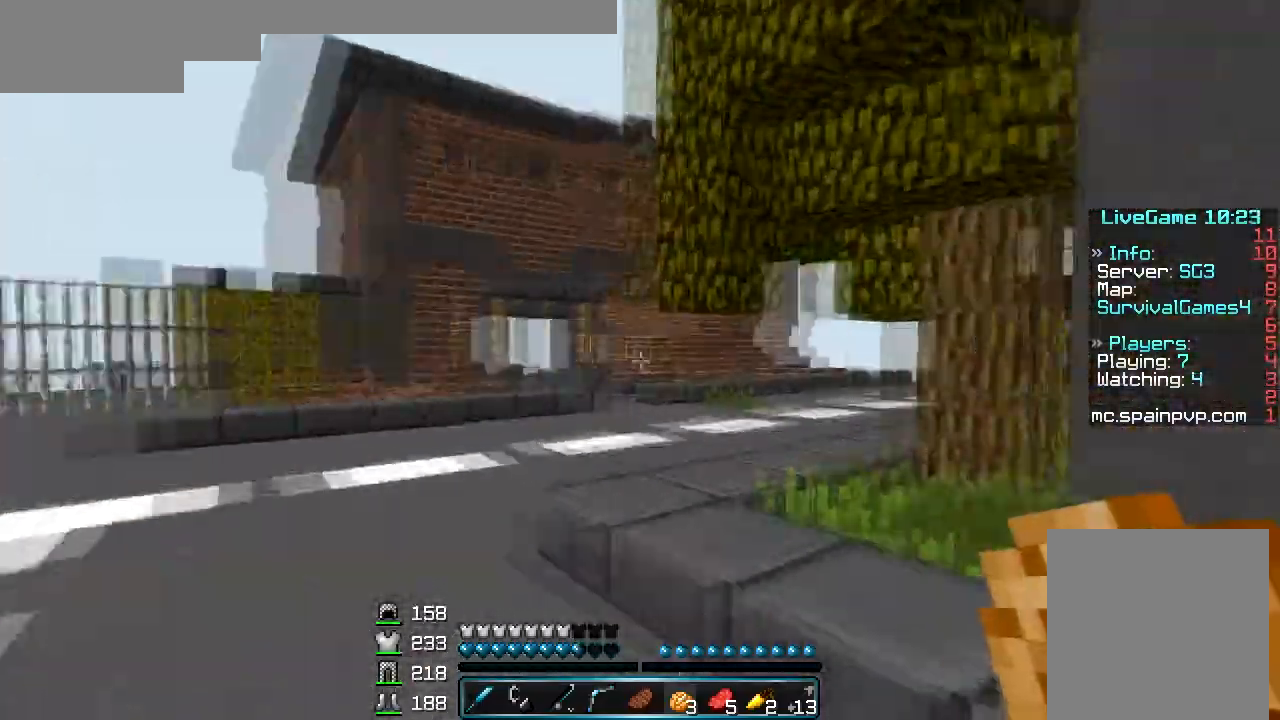
{"keys": ["w"], "mouse": [], "events": [[267, "a", "down"], [500, "a", "up"]]}
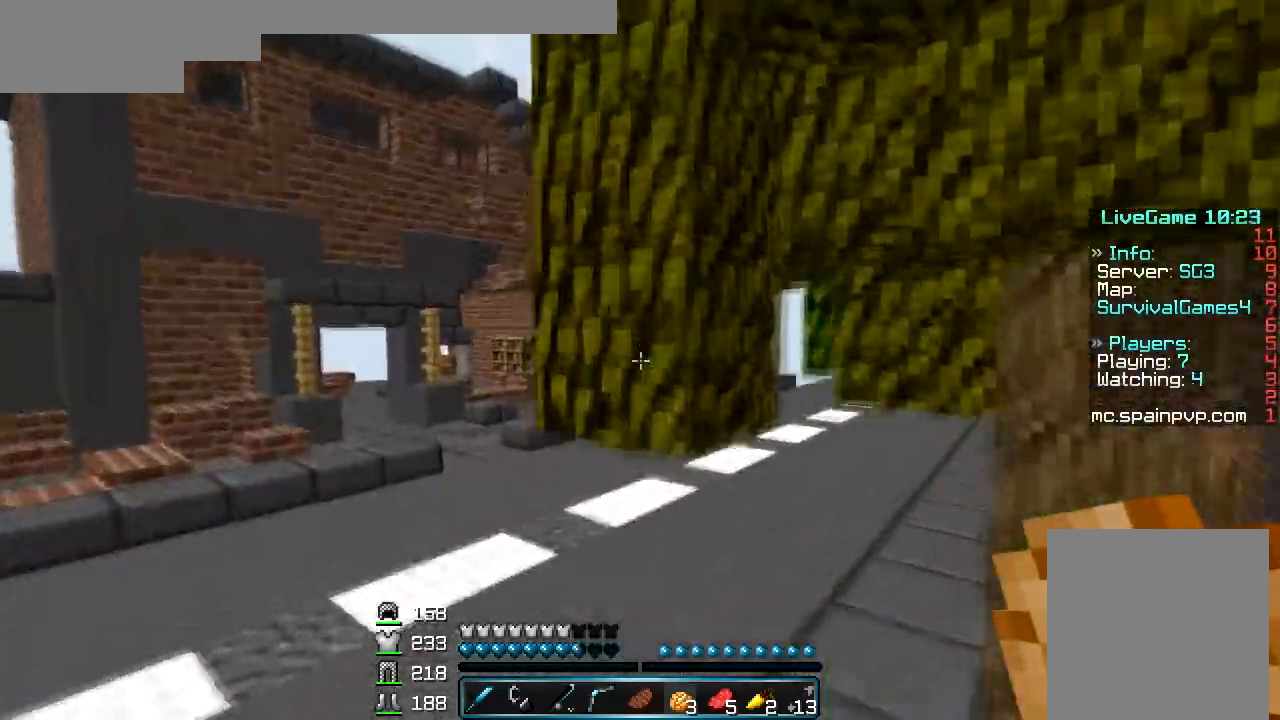
{"keys": ["a", "w"], "mouse": [], "events": [[100, "a", "down"]]}
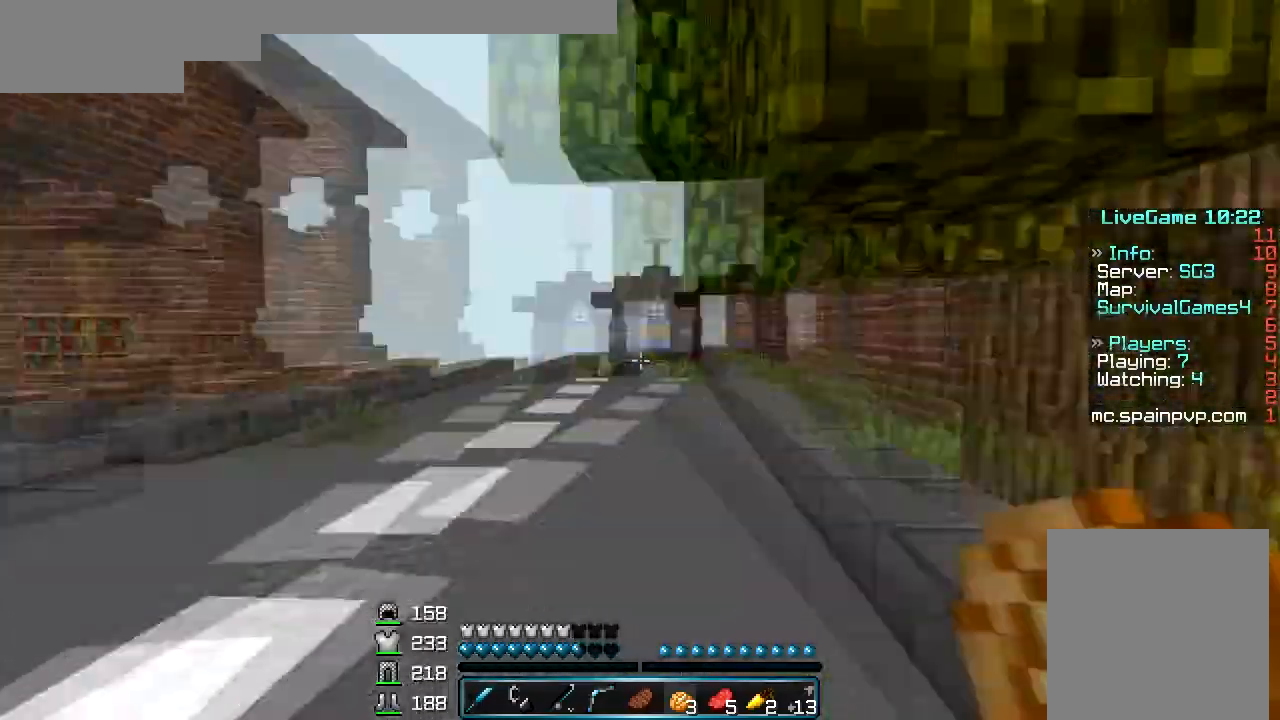
{"keys": ["w"], "mouse": [], "events": [[500, "a", "up"]]}
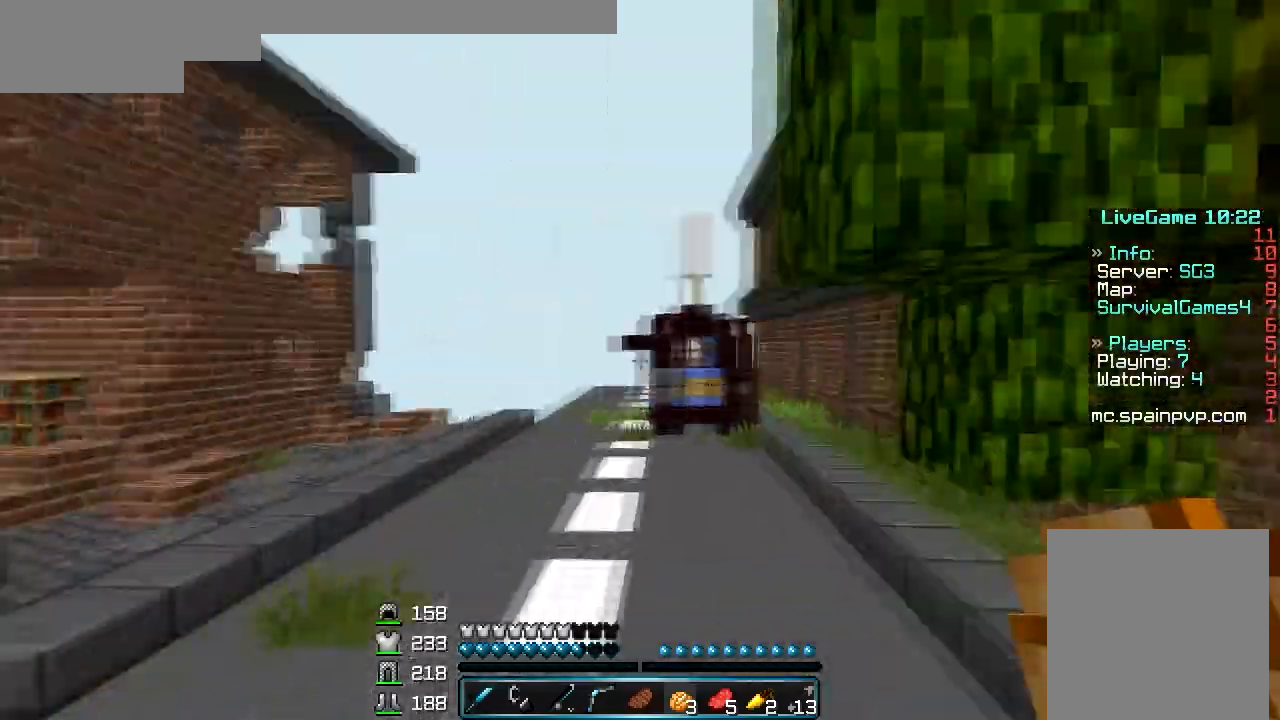
{"keys": ["w"], "mouse": ["left"], "events": [[467, "mouse_left", "down"]]}
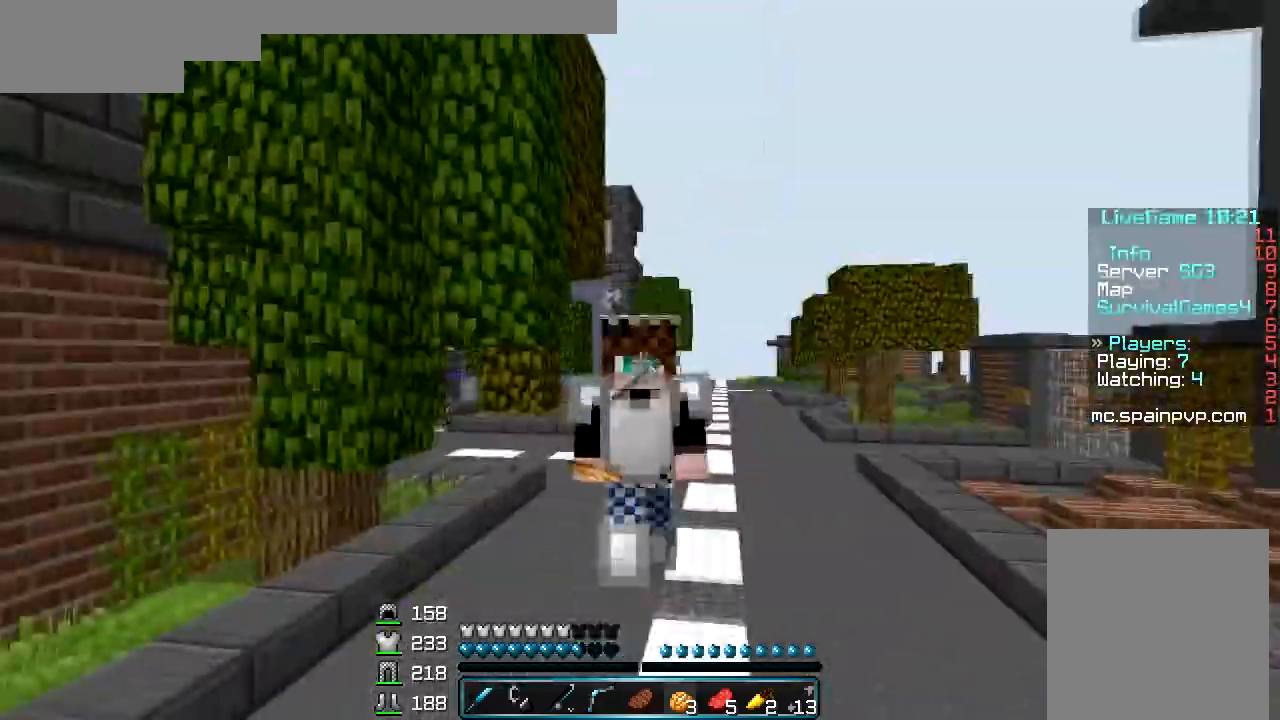
{"keys": ["w"], "mouse": [], "events": [[100, "mouse_left", "up"], [167, "mouse_left", "down"], [267, "mouse_left", "up"]]}
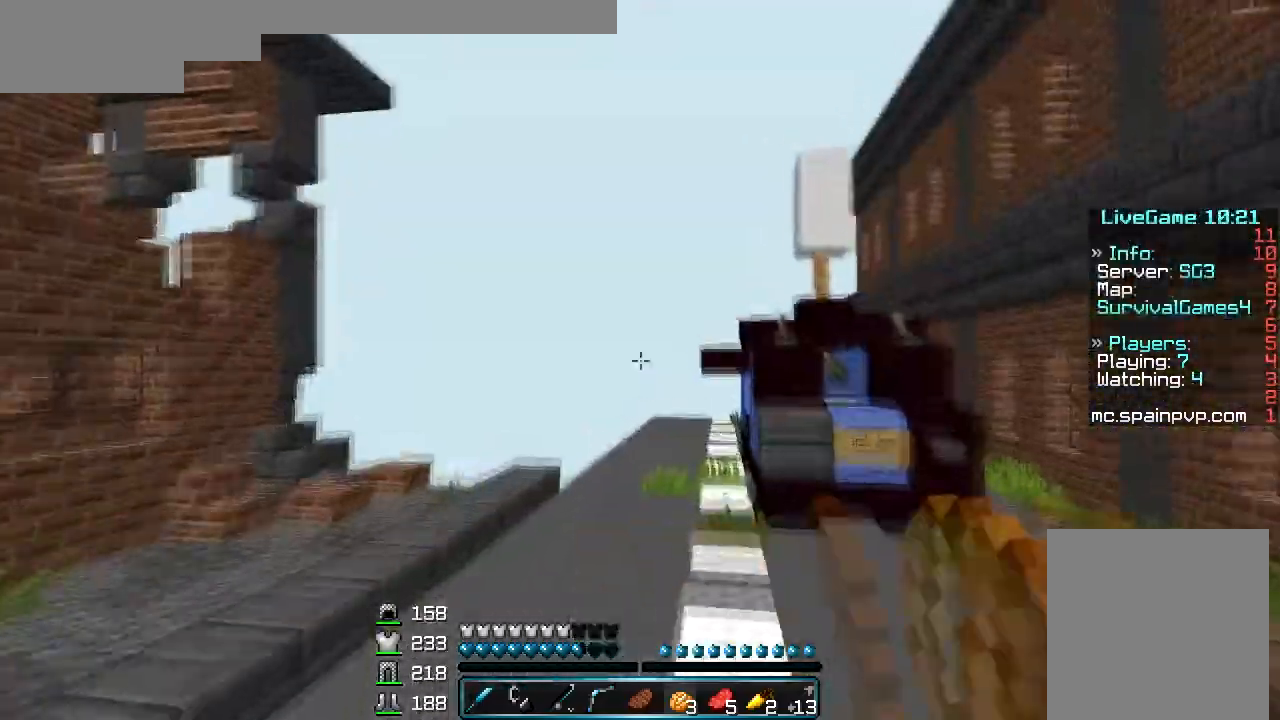
{"keys": ["w"], "mouse": ["left"], "events": [[500, "mouse_left", "down"]]}
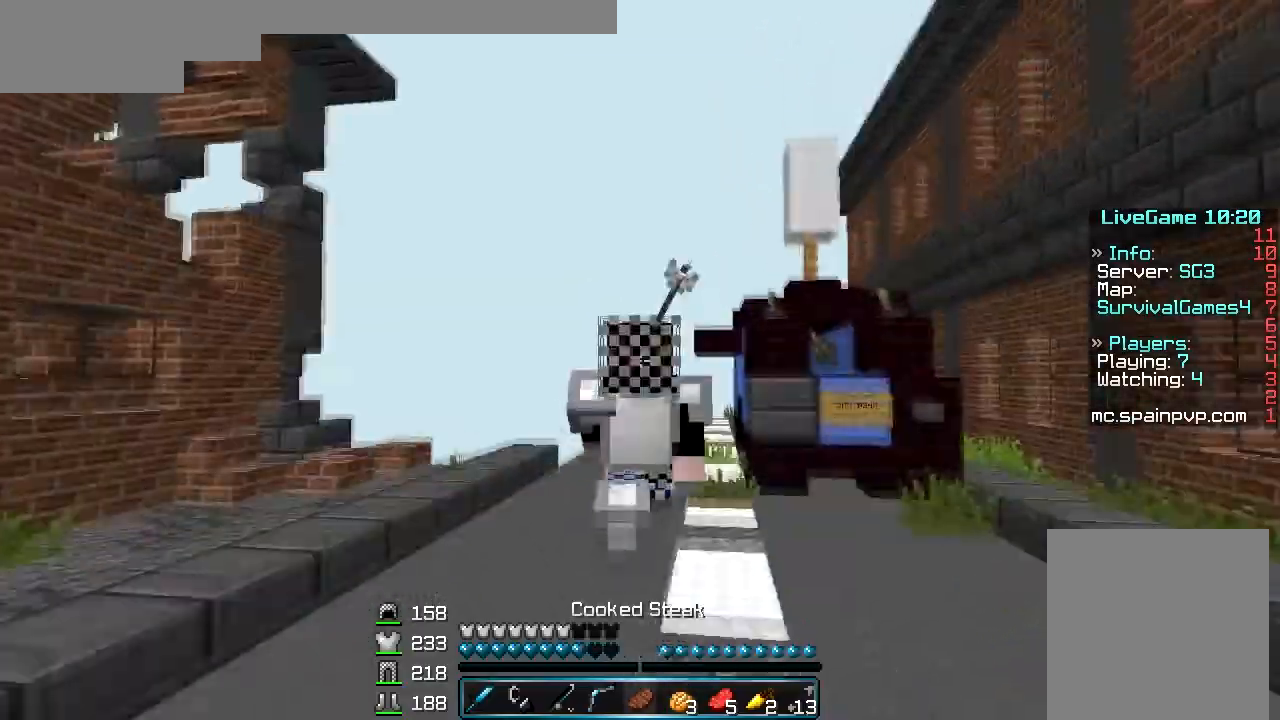
{"keys": ["w"], "mouse": ["left"], "events": [[100, "mouse_left", "up"], [133, "mouse_left", "down"], [200, "mouse_left", "up"], [300, "mouse_left", "down"]]}
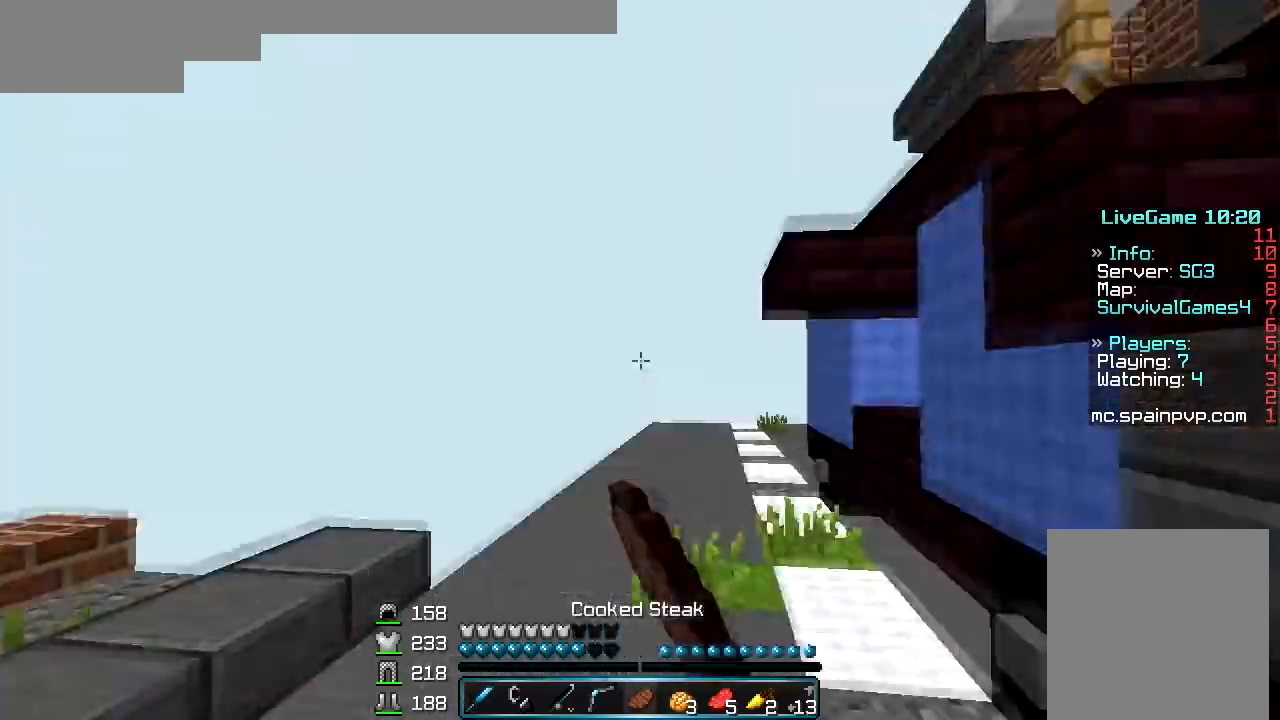
{"keys": ["w"], "mouse": [], "events": [[33, "mouse_left", "up"]]}
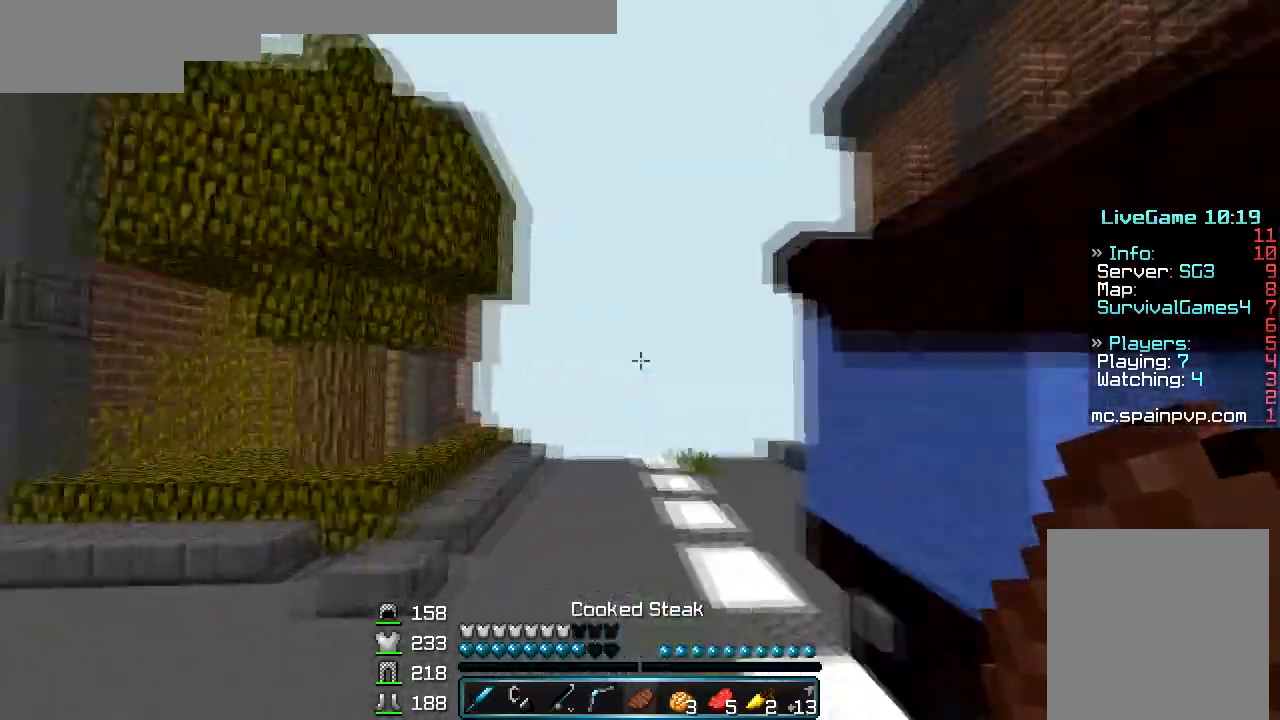
{"keys": [], "mouse": [], "events": [[267, "w", "up"]]}
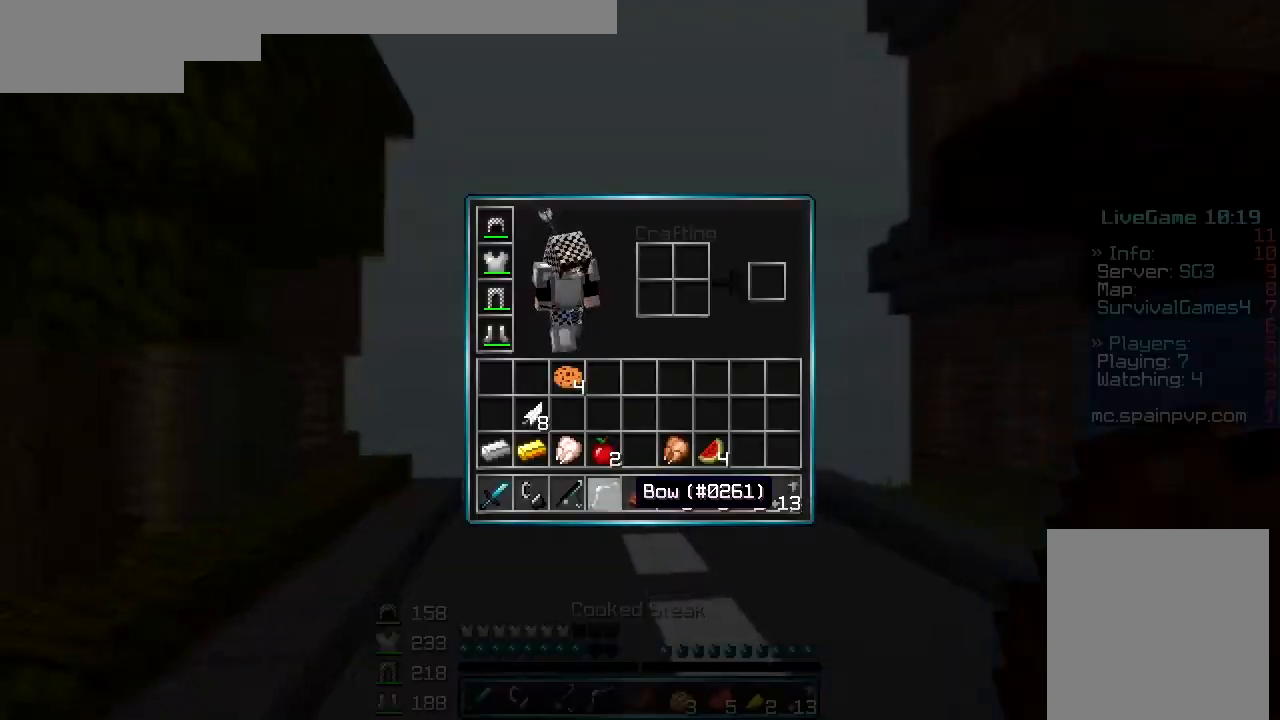
{"keys": [], "mouse": [], "events": []}
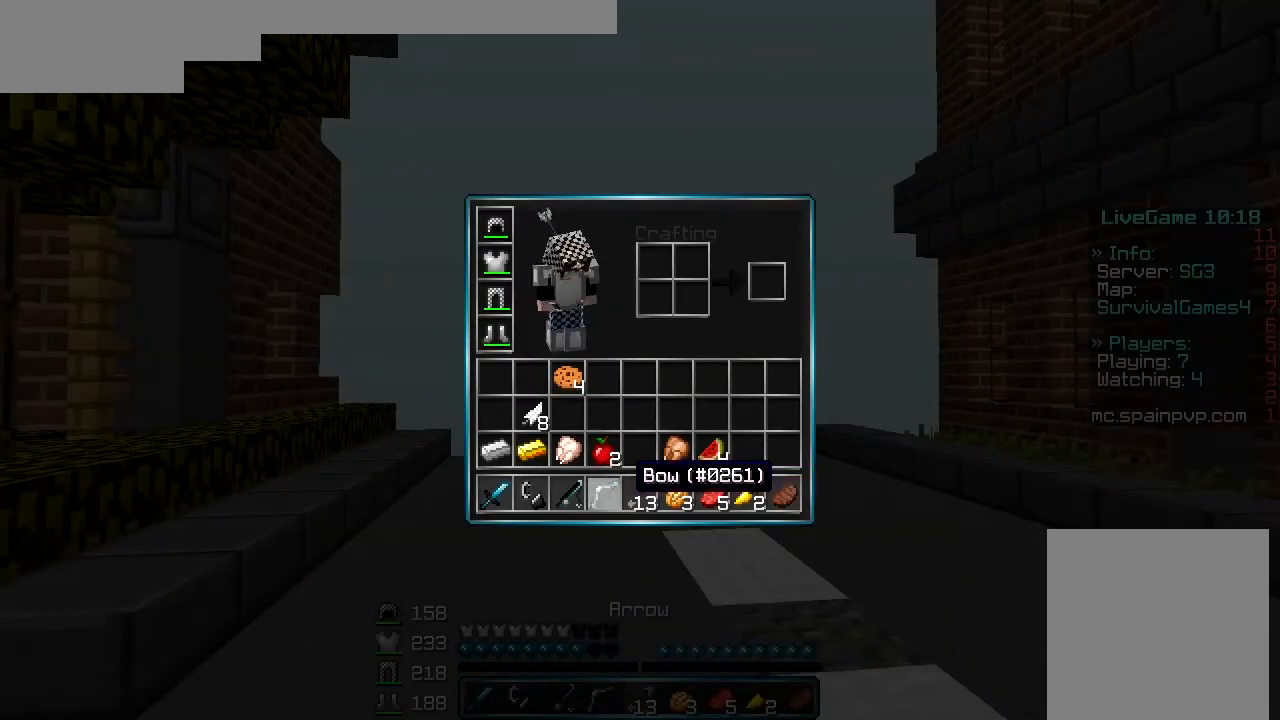
{"keys": ["w"], "mouse": [], "events": [[433, "w", "down"]]}
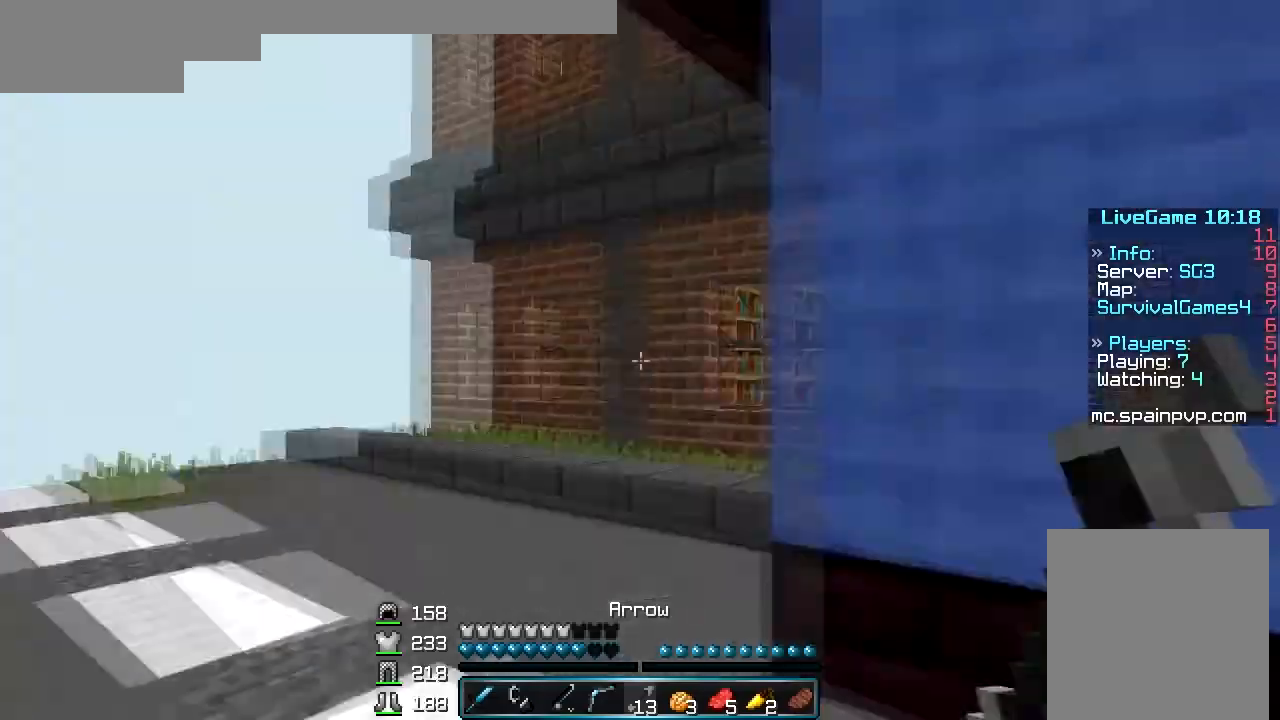
{"keys": ["a", "w"], "mouse": [], "events": [[133, "a", "down"]]}
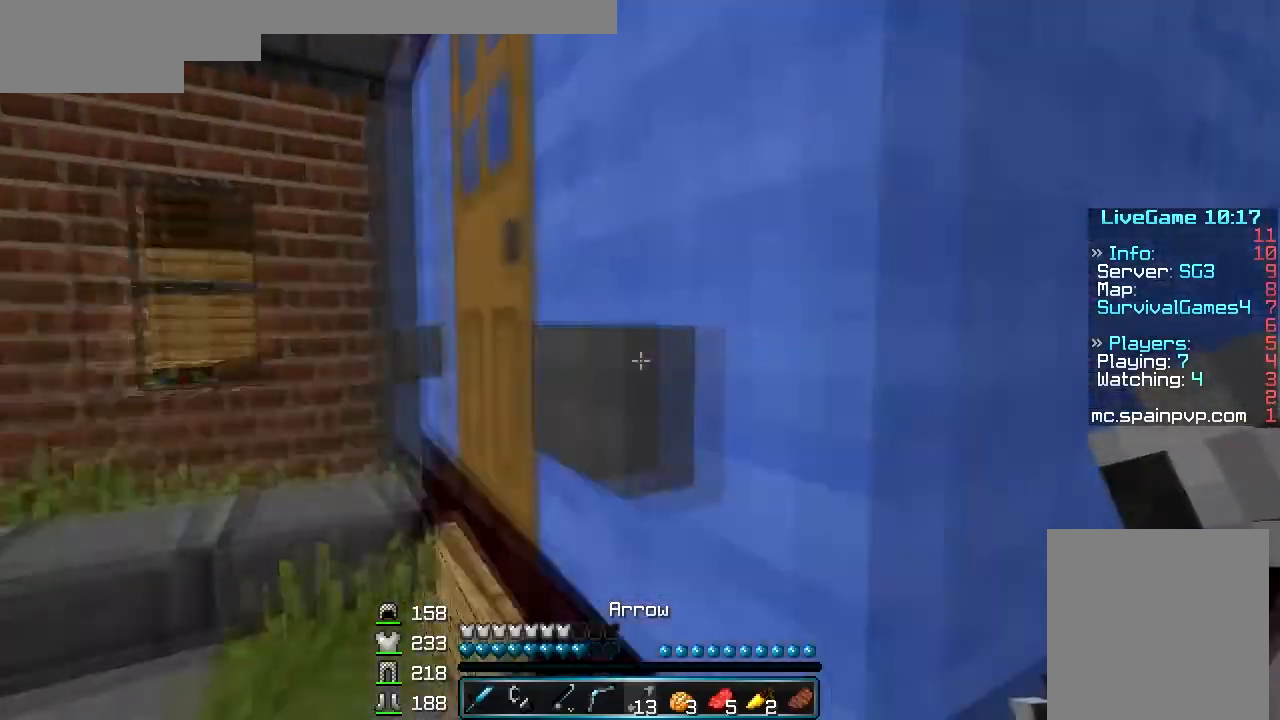
{"keys": ["w"], "mouse": [], "events": [[200, "mouse_right", "down"], [233, "a", "up"], [300, "mouse_right", "up"]]}